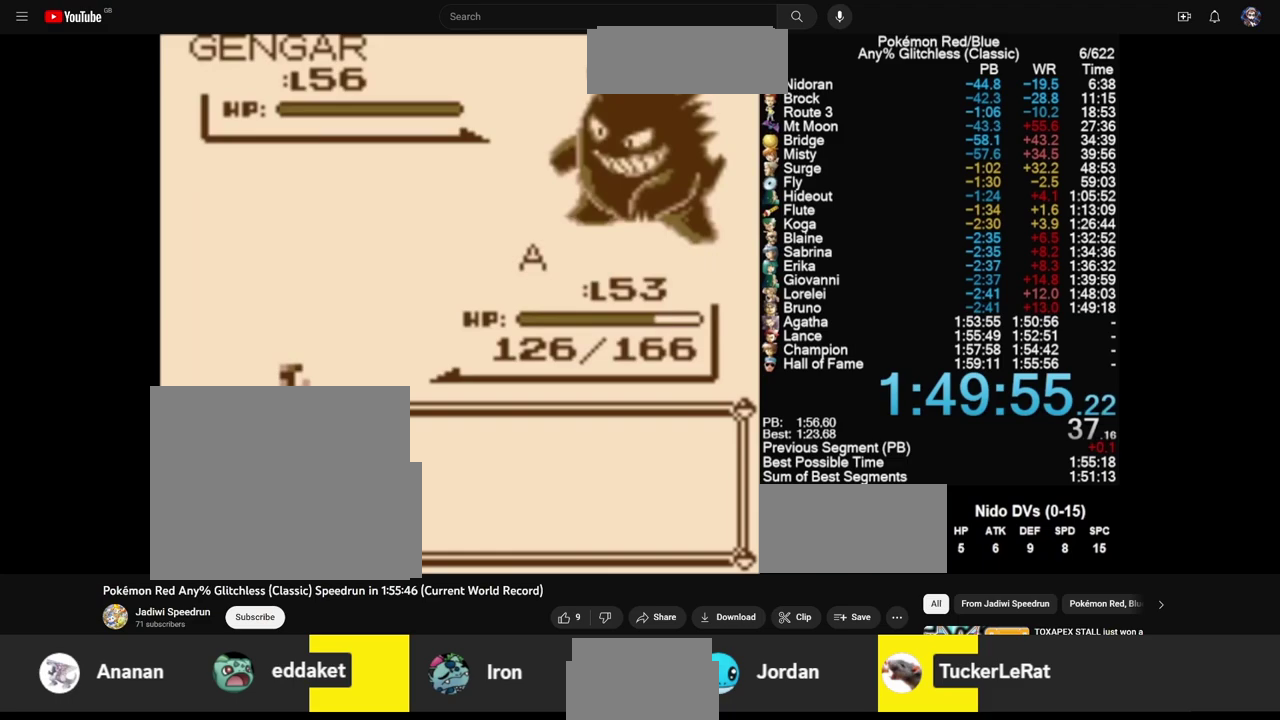
Gameplay with a controller (Nintendo layout); each line is a JSON object with the inputs held at the frame after it. "events" lists button and stick changes between this image and that frame as [ms after this image, input, new state], when the widget could be followed in between. Not read: L3 R3.
{"buttons": ["A", "DPAD_DOWN"], "events": [[300, "DPAD_DOWN", "down"], [333, "A", "down"]]}
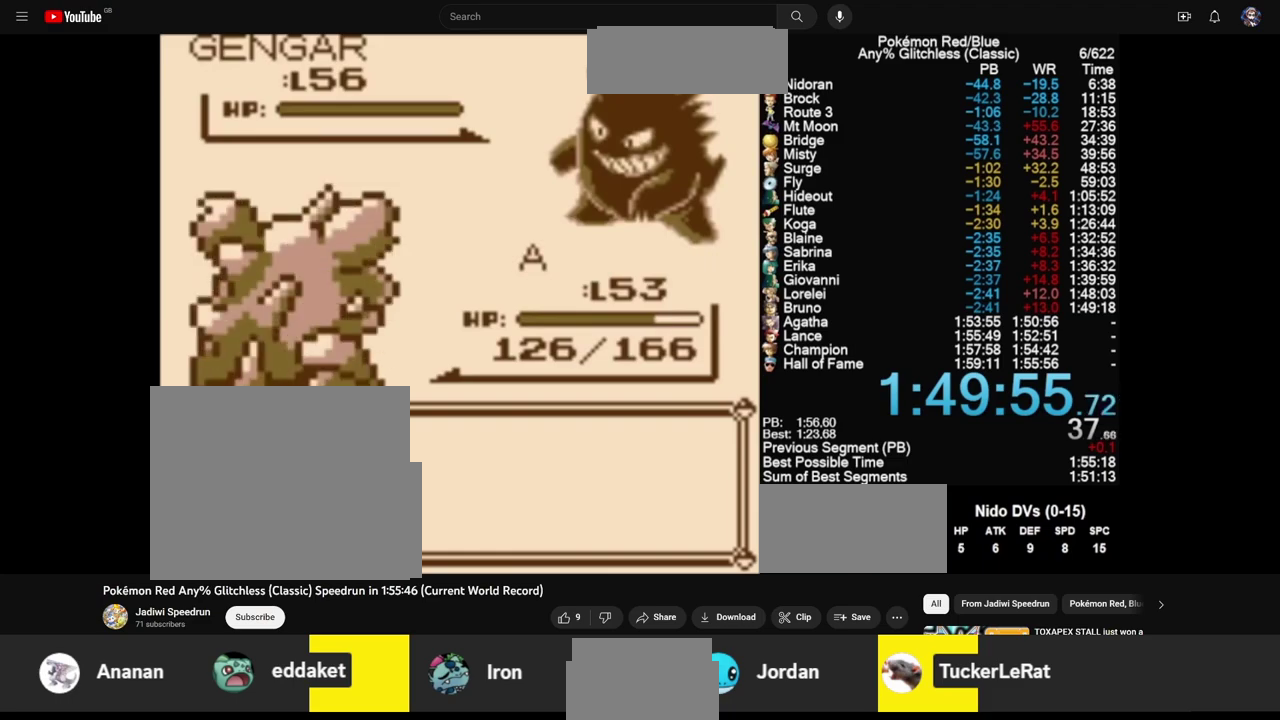
{"buttons": ["A", "DPAD_DOWN"], "events": []}
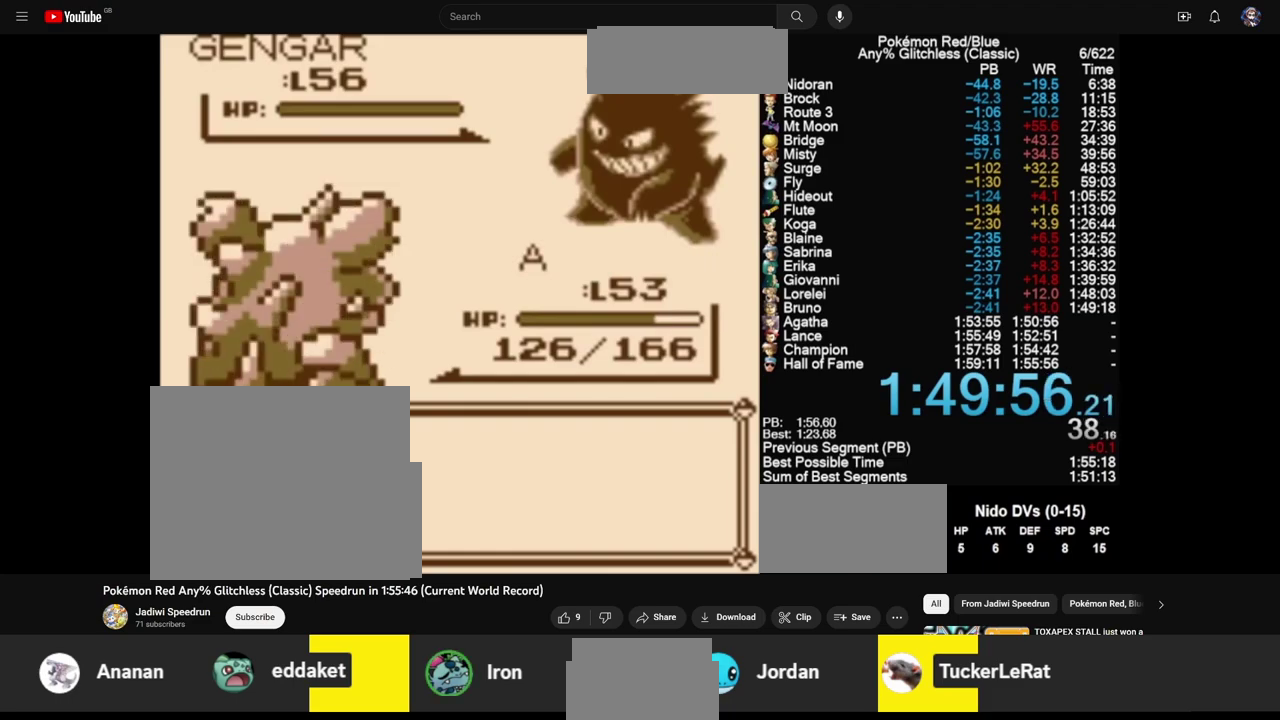
{"buttons": ["A", "DPAD_DOWN"], "events": []}
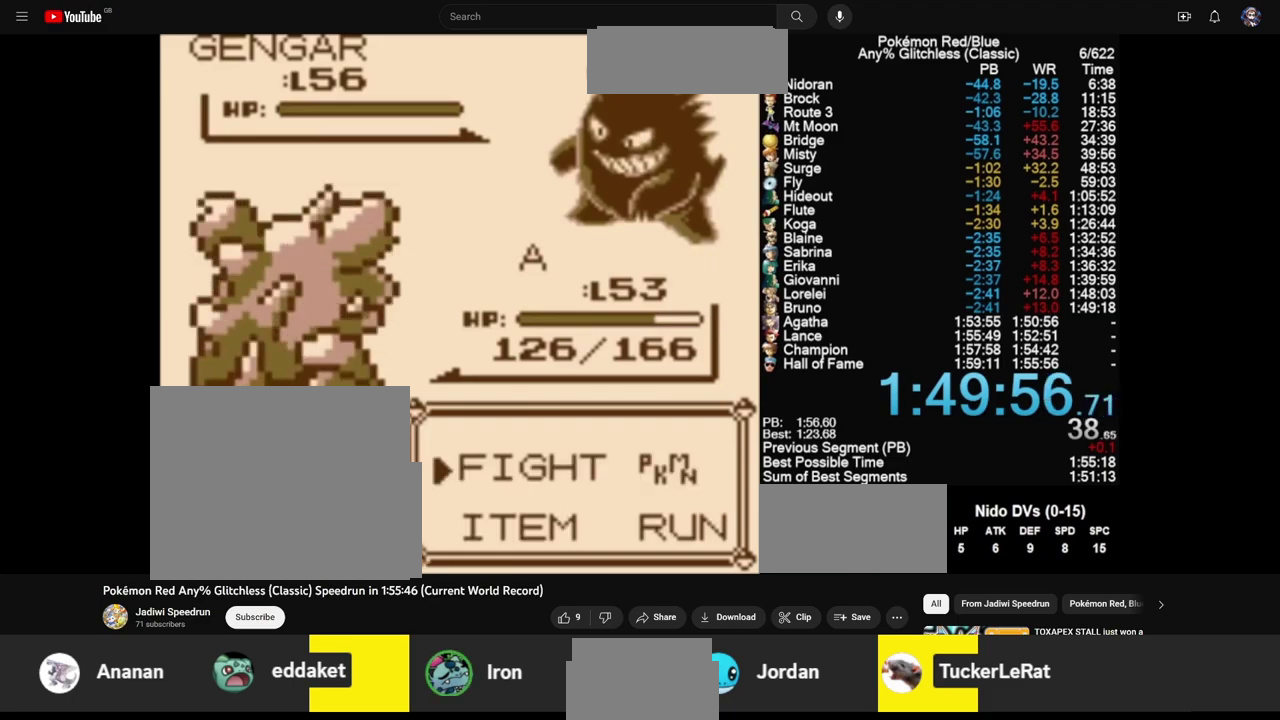
{"buttons": ["A", "DPAD_DOWN"], "events": [[133, "A", "up"], [167, "DPAD_DOWN", "up"], [300, "DPAD_DOWN", "down"], [367, "A", "down"], [433, "A", "up"], [500, "A", "down"]]}
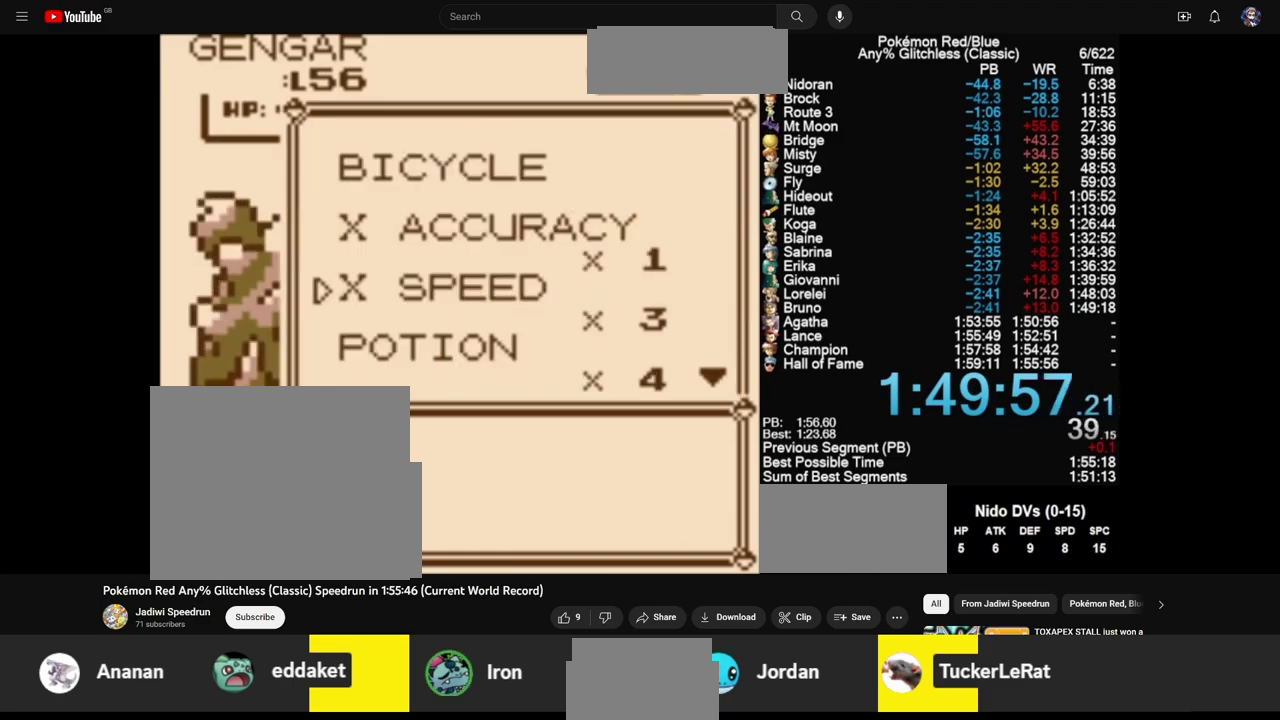
{"buttons": [], "events": [[33, "A", "up"], [100, "A", "down"], [167, "A", "up"], [200, "DPAD_DOWN", "up"], [233, "A", "down"], [267, "A", "up"], [333, "A", "down"], [400, "A", "up"], [433, "A", "down"], [500, "A", "up"]]}
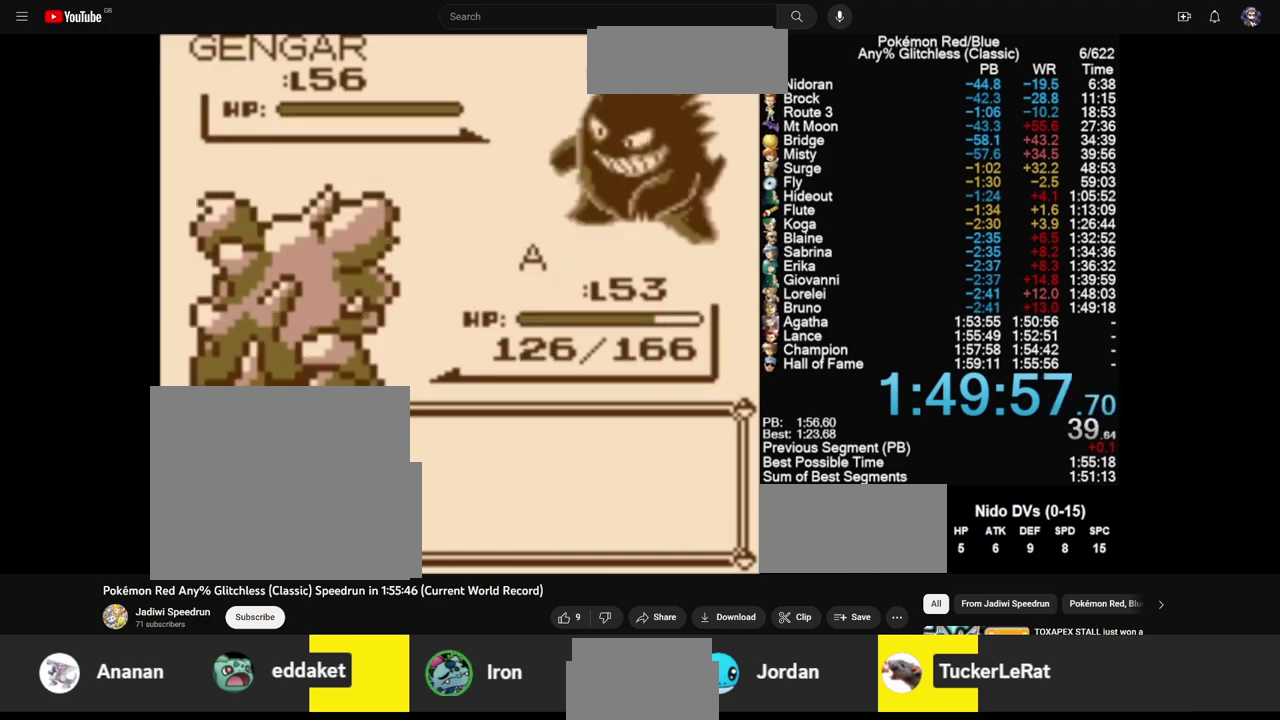
{"buttons": ["B"], "events": [[300, "A", "down"], [367, "A", "up"], [367, "B", "down"], [433, "A", "down"], [433, "B", "up"], [467, "B", "down"], [500, "A", "up"]]}
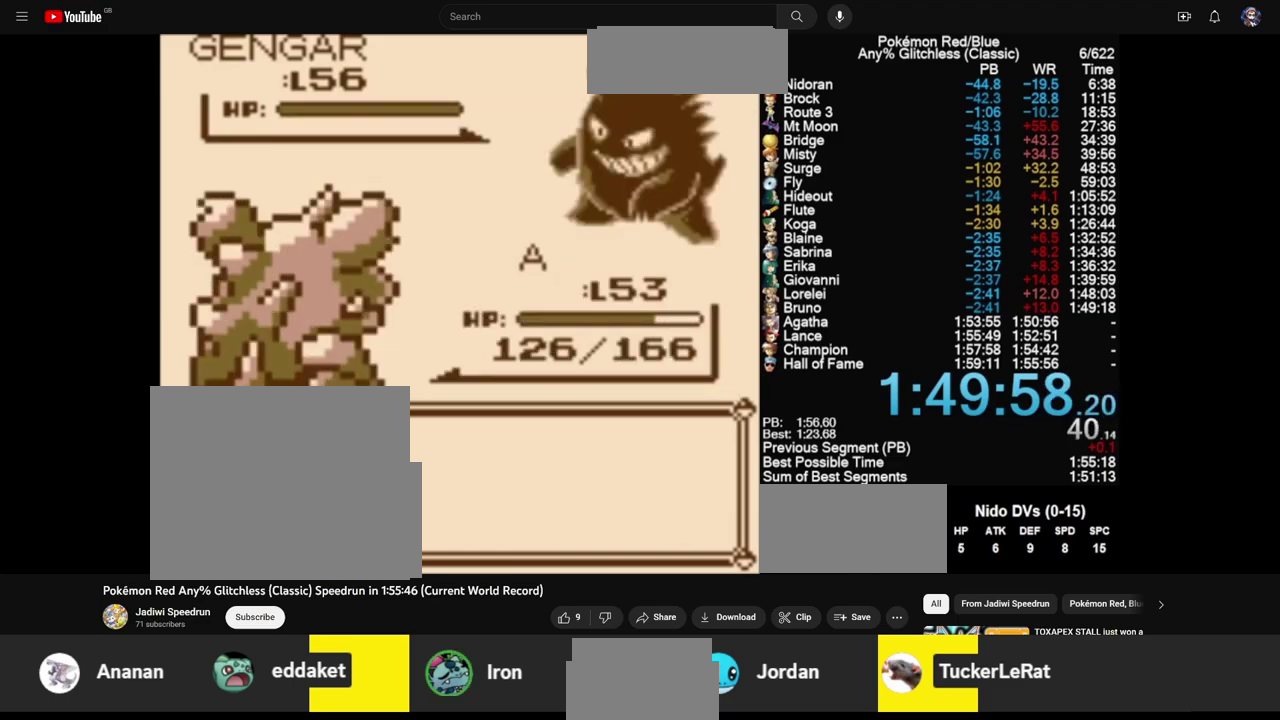
{"buttons": ["B"], "events": [[33, "A", "down"], [33, "B", "up"], [100, "A", "up"], [100, "B", "down"], [167, "A", "down"], [167, "B", "up"], [200, "B", "down"], [233, "A", "up"], [267, "B", "up"], [300, "A", "down"], [367, "A", "up"], [367, "B", "down"], [400, "A", "down"], [400, "B", "up"], [433, "B", "down"], [467, "A", "up"]]}
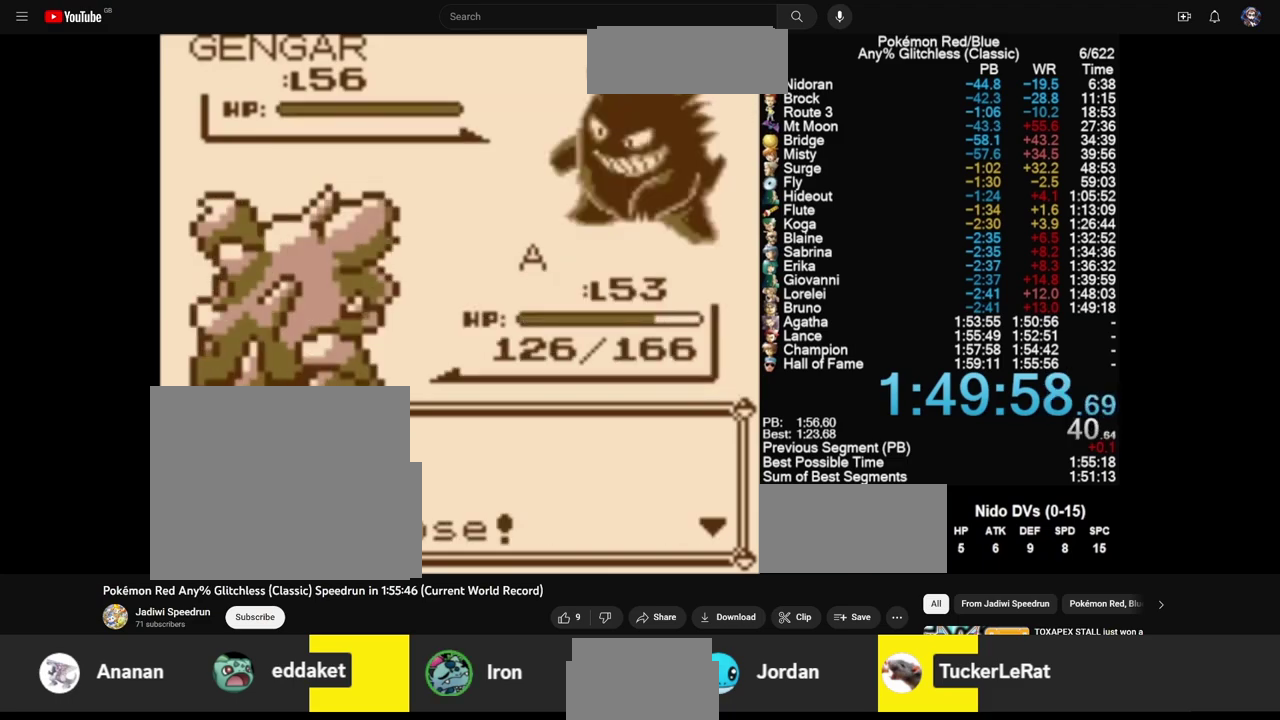
{"buttons": [], "events": [[33, "A", "down"], [33, "B", "up"], [100, "A", "up"]]}
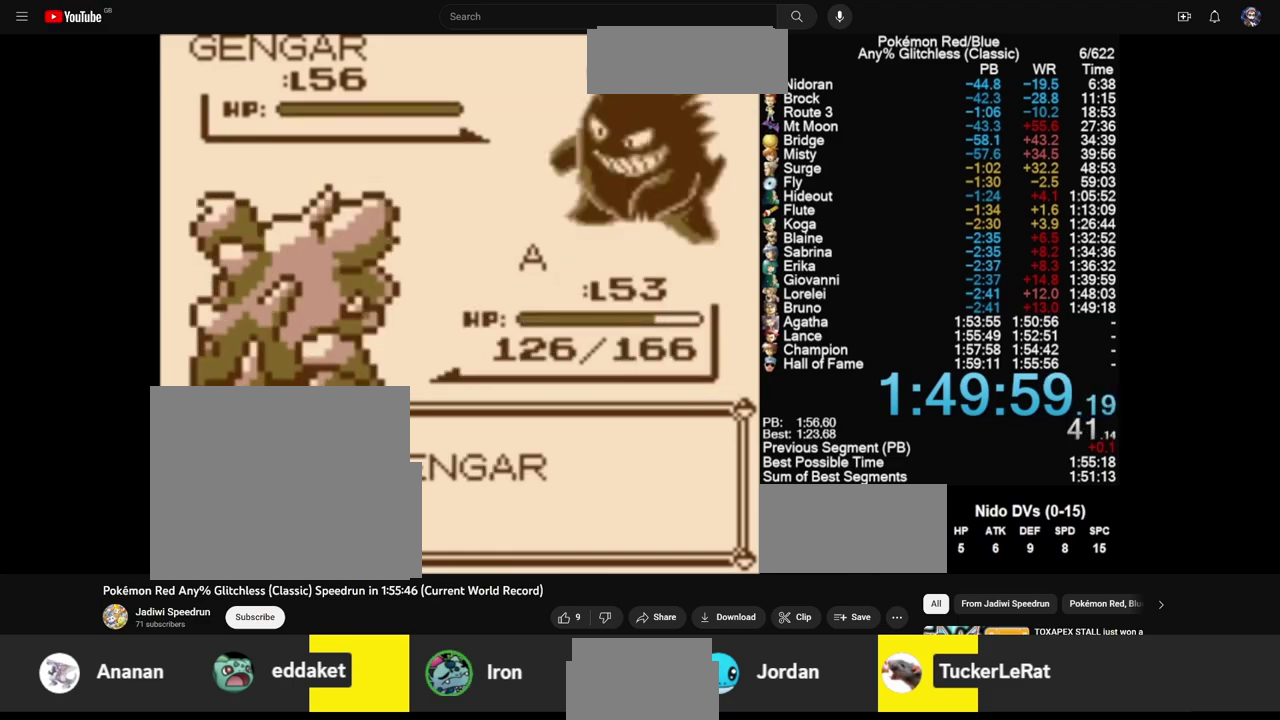
{"buttons": [], "events": []}
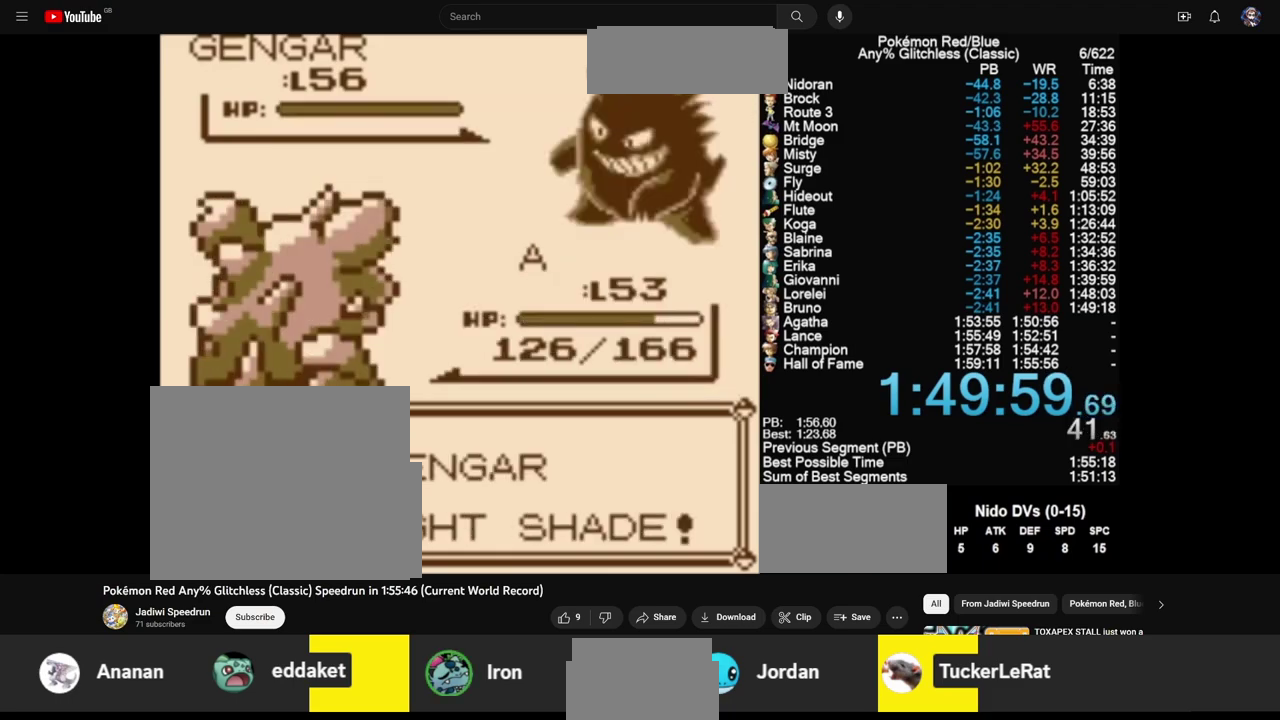
{"buttons": [], "events": []}
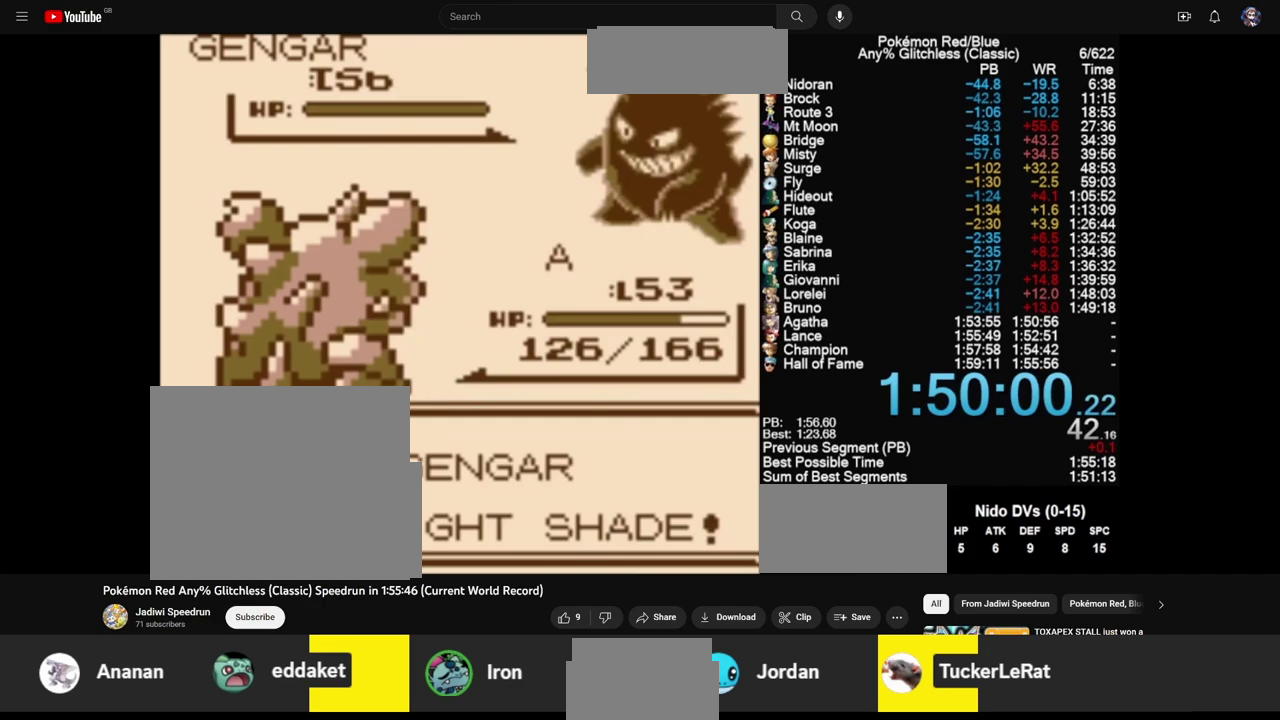
{"buttons": [], "events": []}
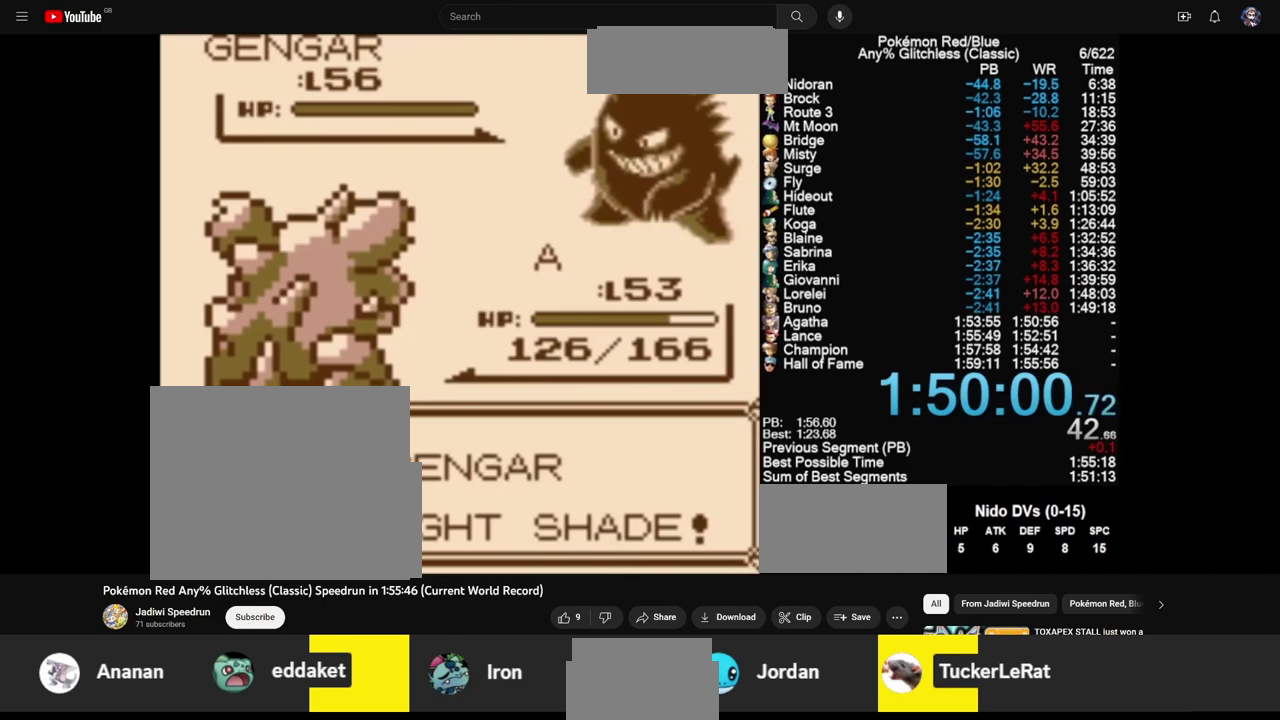
{"buttons": ["A", "DPAD_UP"], "events": [[333, "DPAD_UP", "down"], [367, "A", "down"]]}
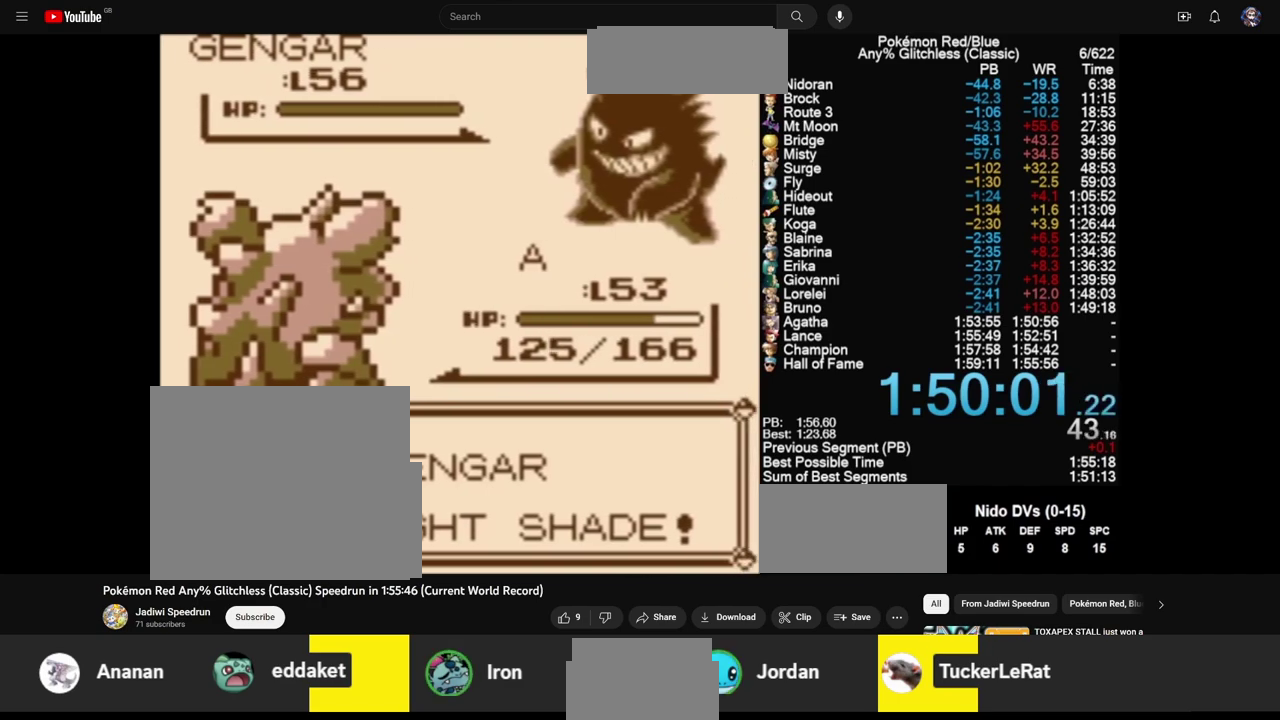
{"buttons": ["A", "DPAD_UP"], "events": []}
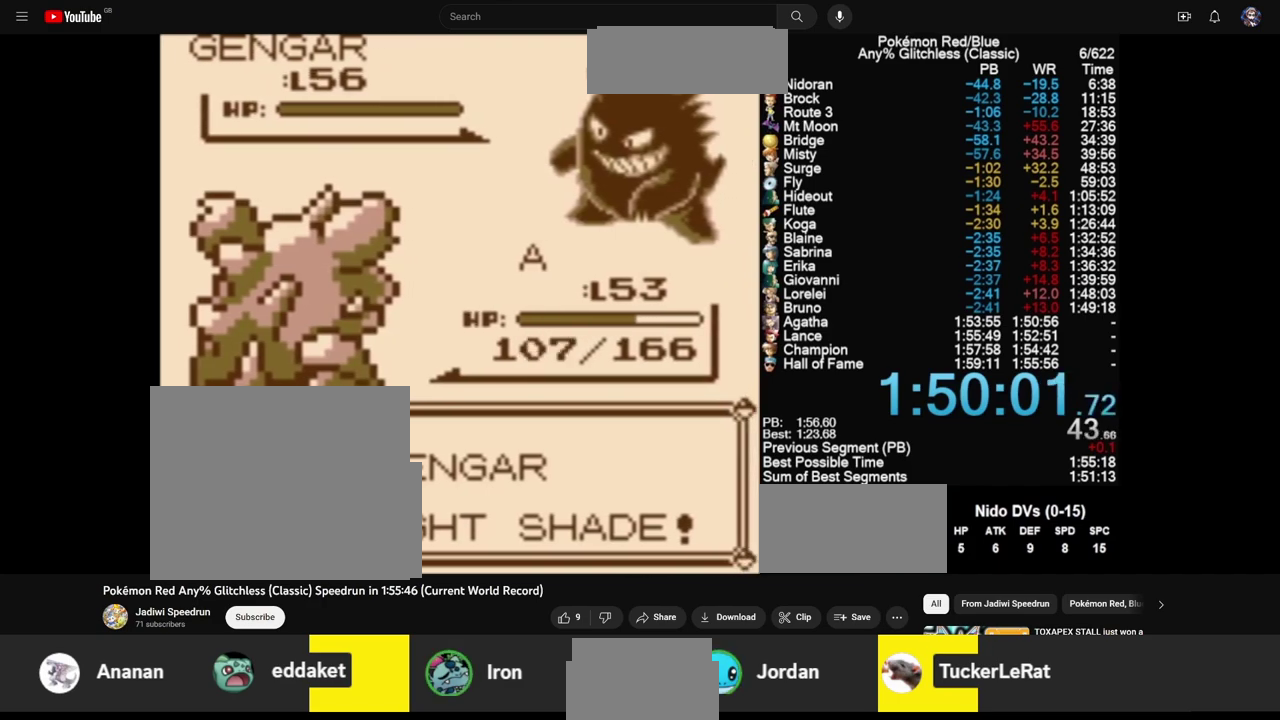
{"buttons": ["A", "DPAD_UP"], "events": []}
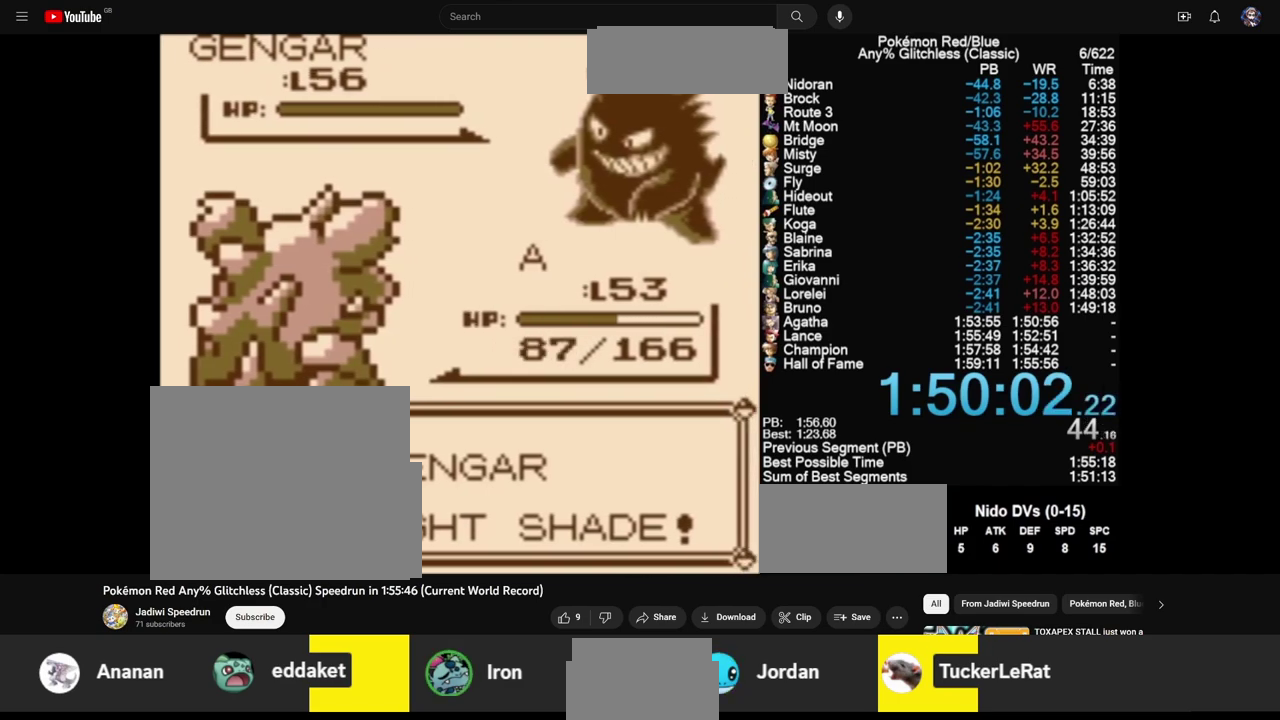
{"buttons": ["A", "DPAD_UP"], "events": []}
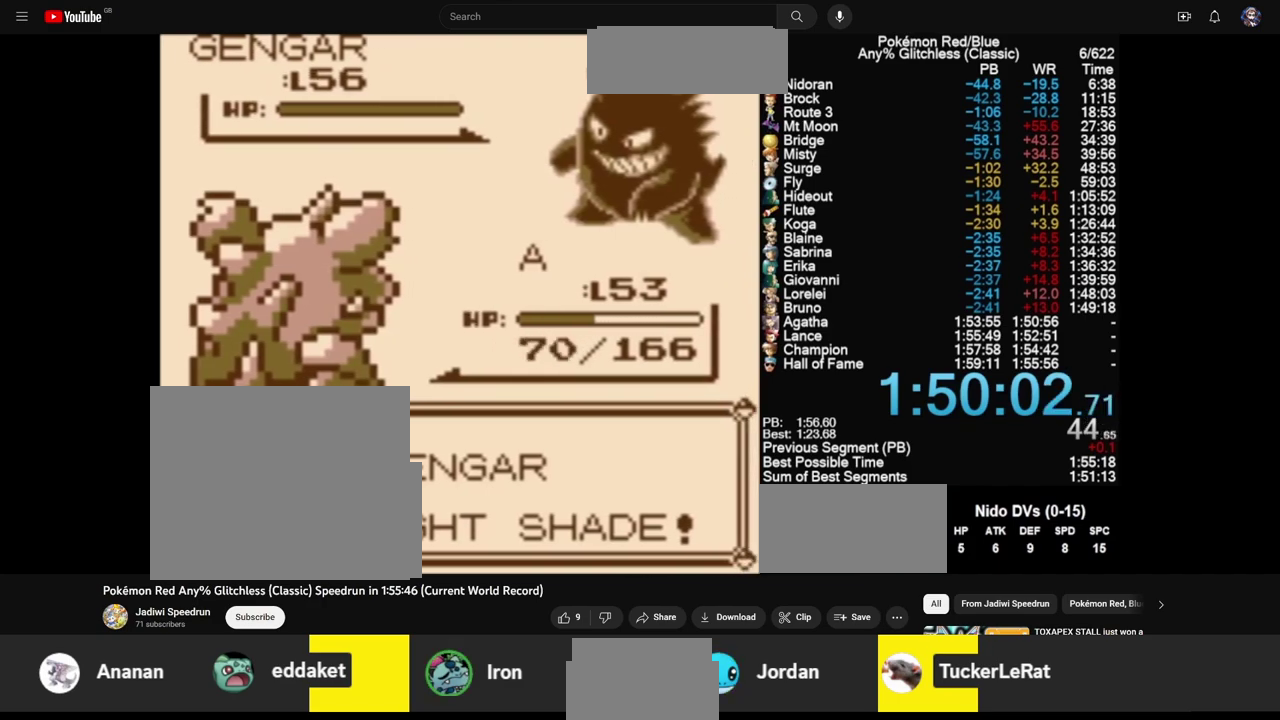
{"buttons": ["A", "DPAD_UP"], "events": []}
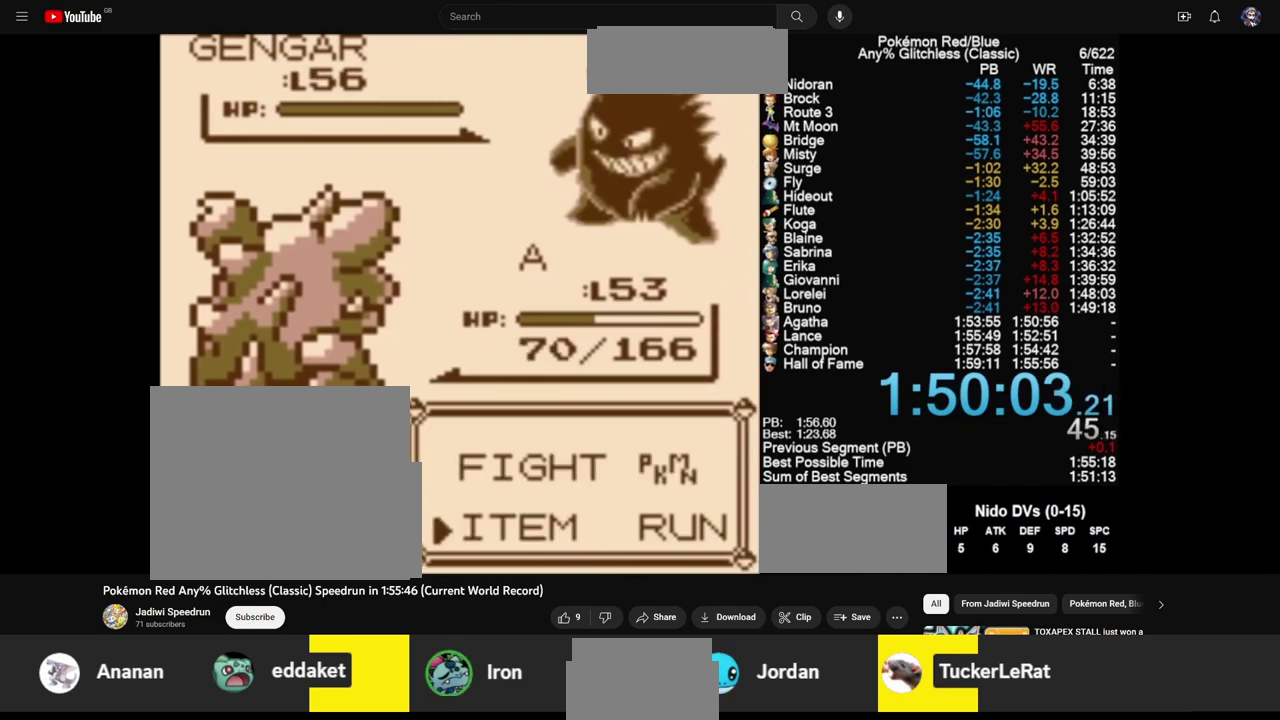
{"buttons": [], "events": [[100, "A", "up"], [100, "DPAD_UP", "up"], [200, "DPAD_DOWN", "down"], [333, "A", "down"], [333, "DPAD_DOWN", "up"], [433, "A", "up"]]}
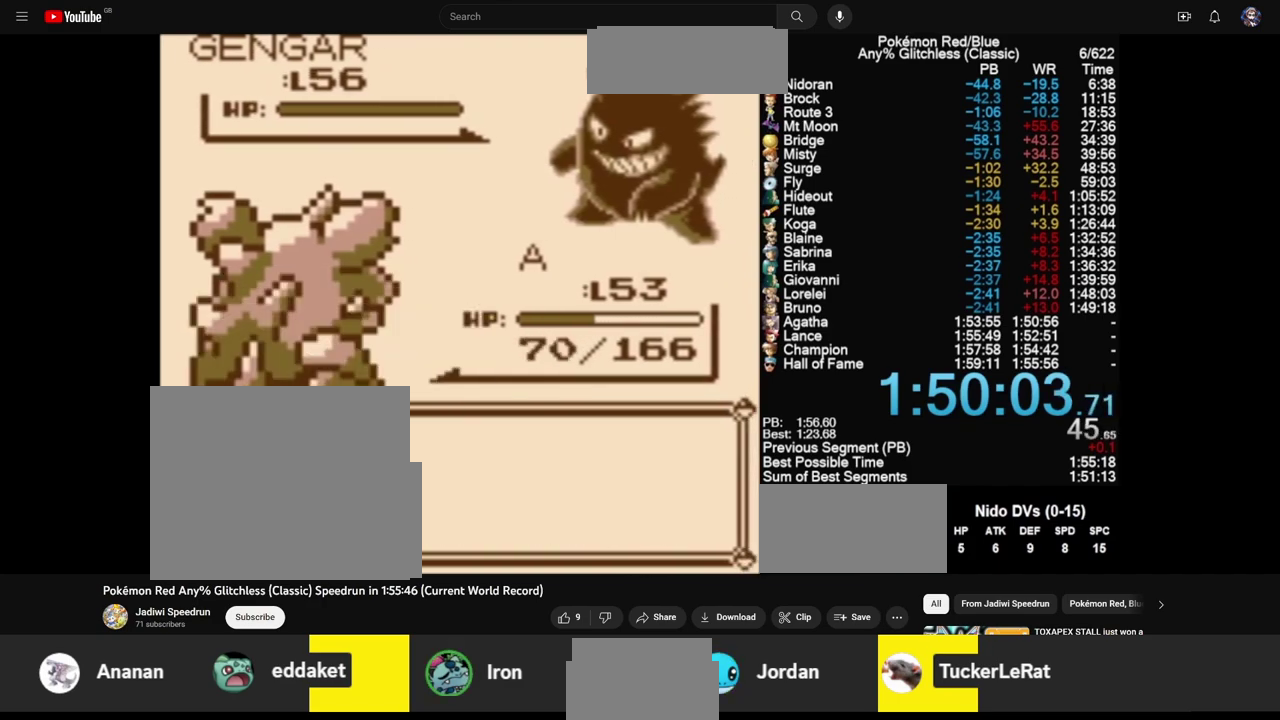
{"buttons": [], "events": []}
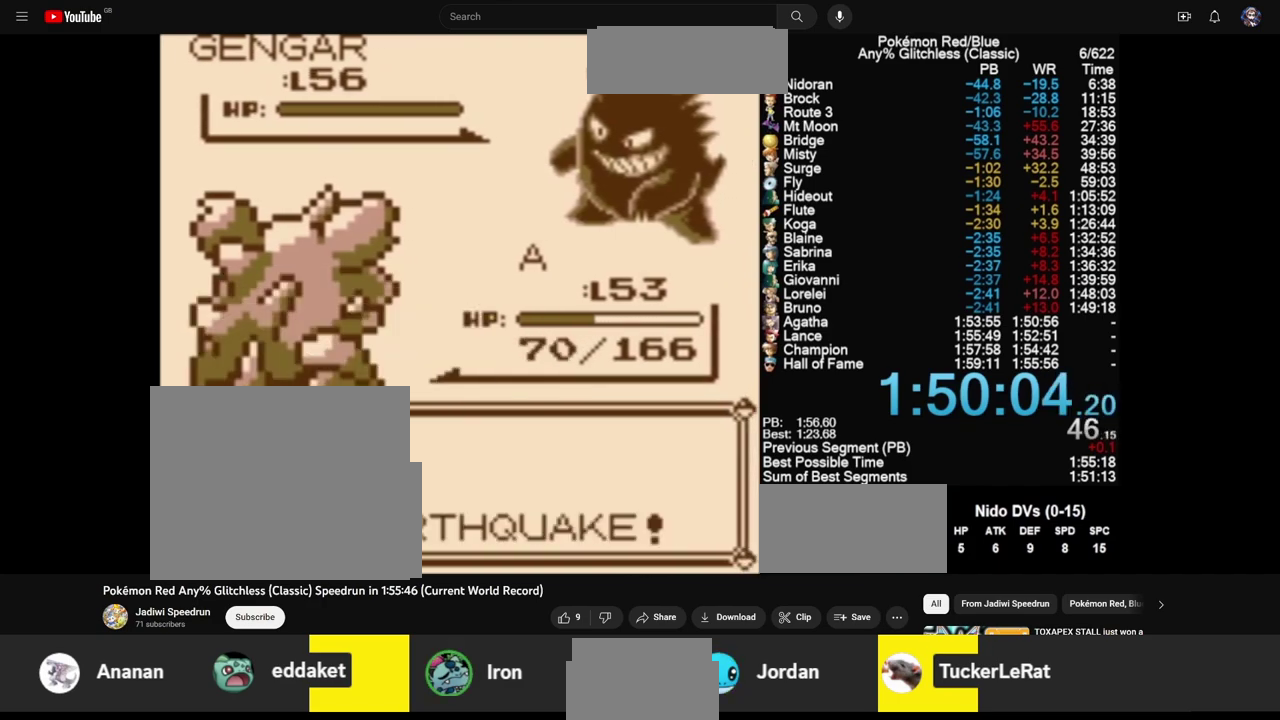
{"buttons": [], "events": []}
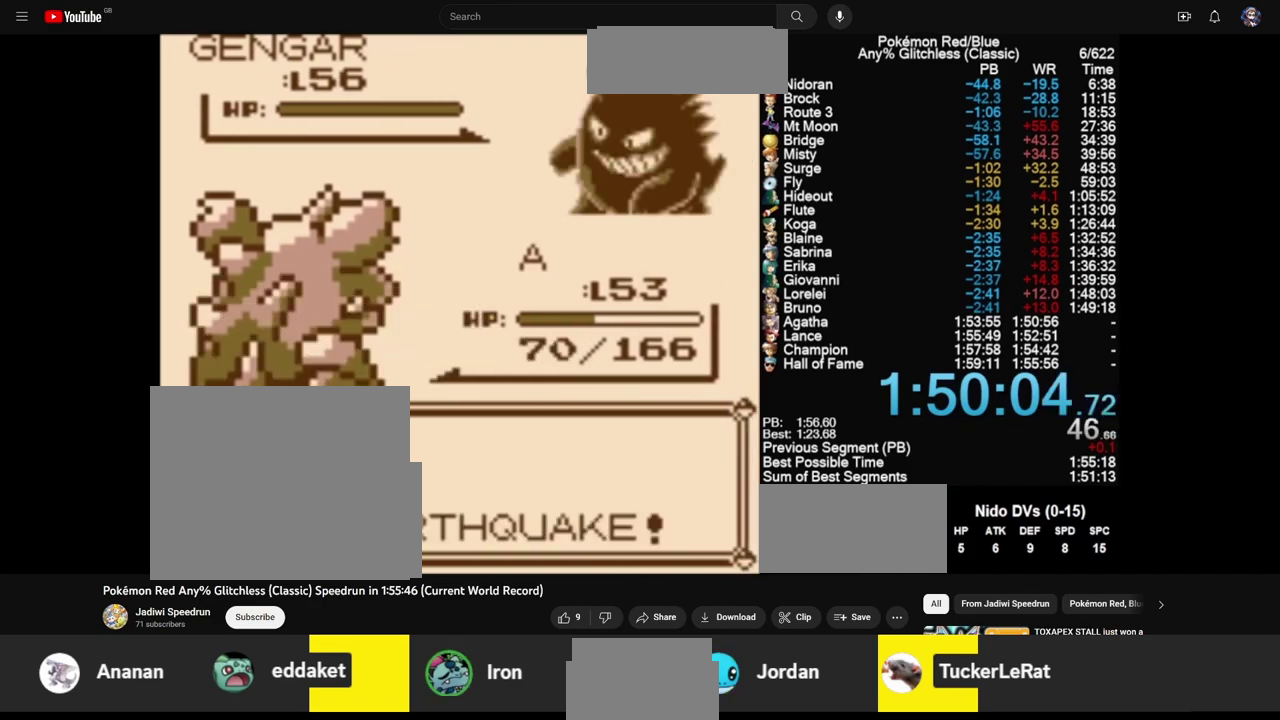
{"buttons": [], "events": []}
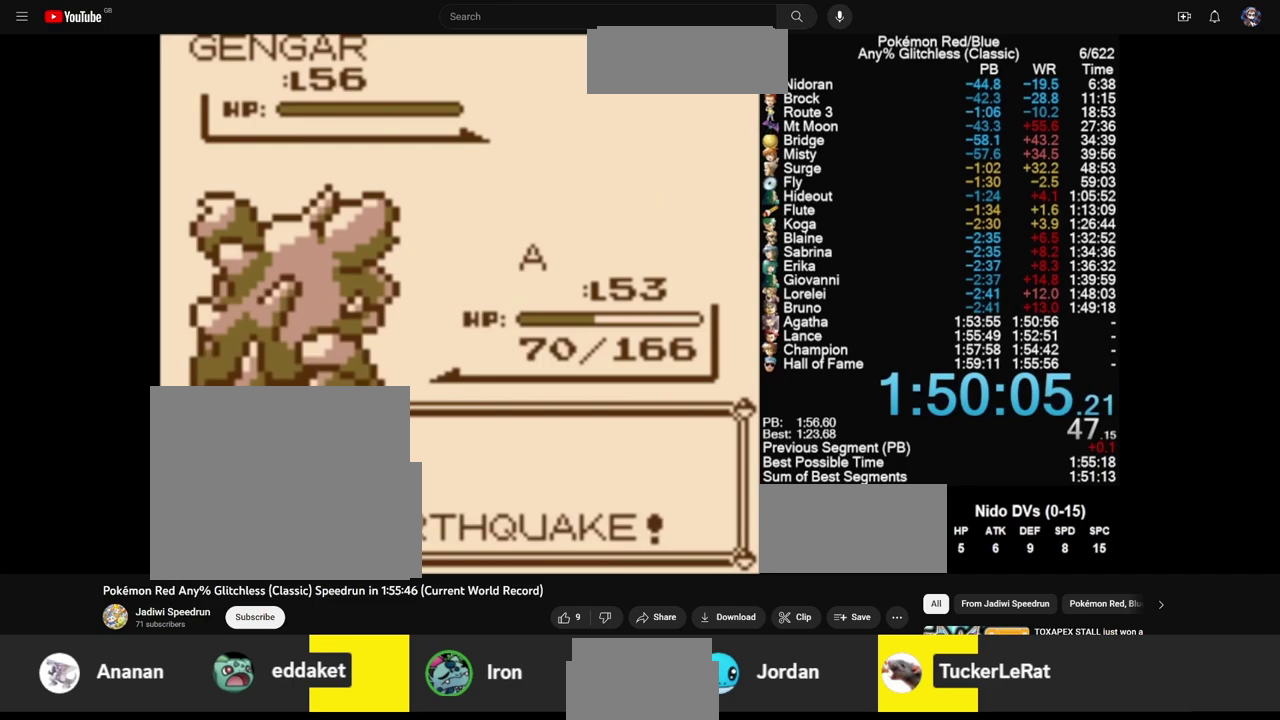
{"buttons": [], "events": []}
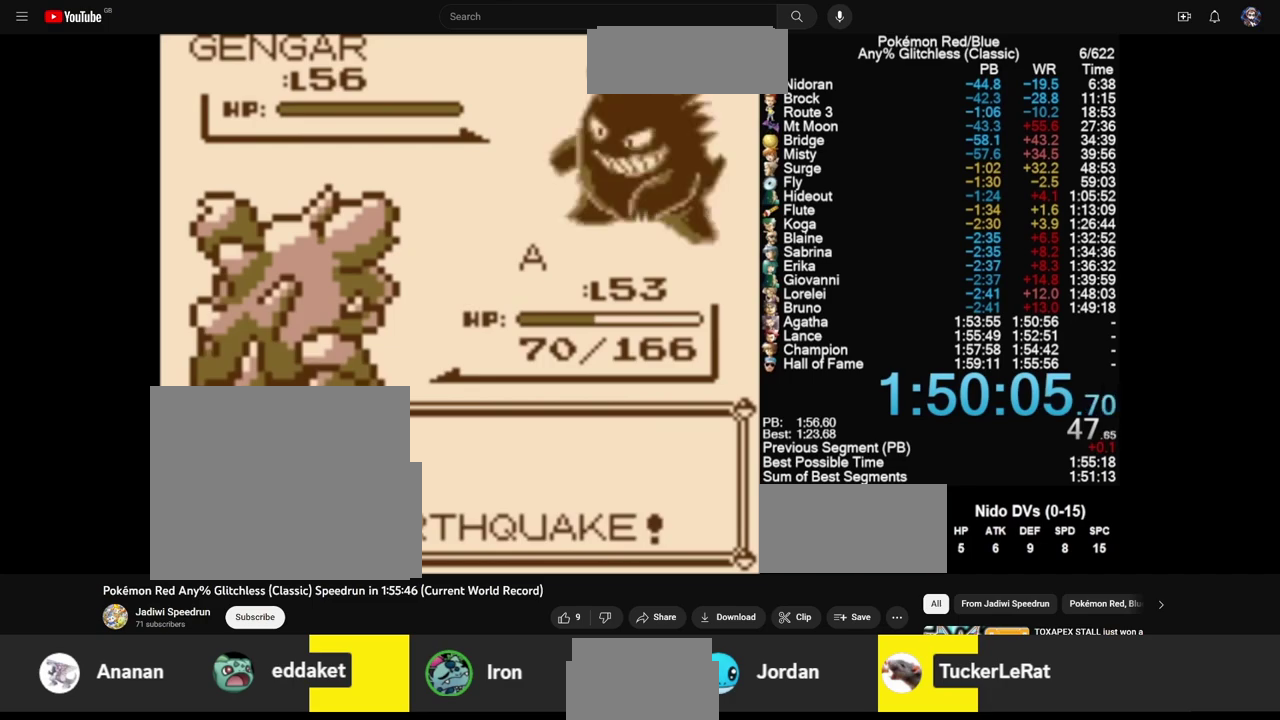
{"buttons": [], "events": []}
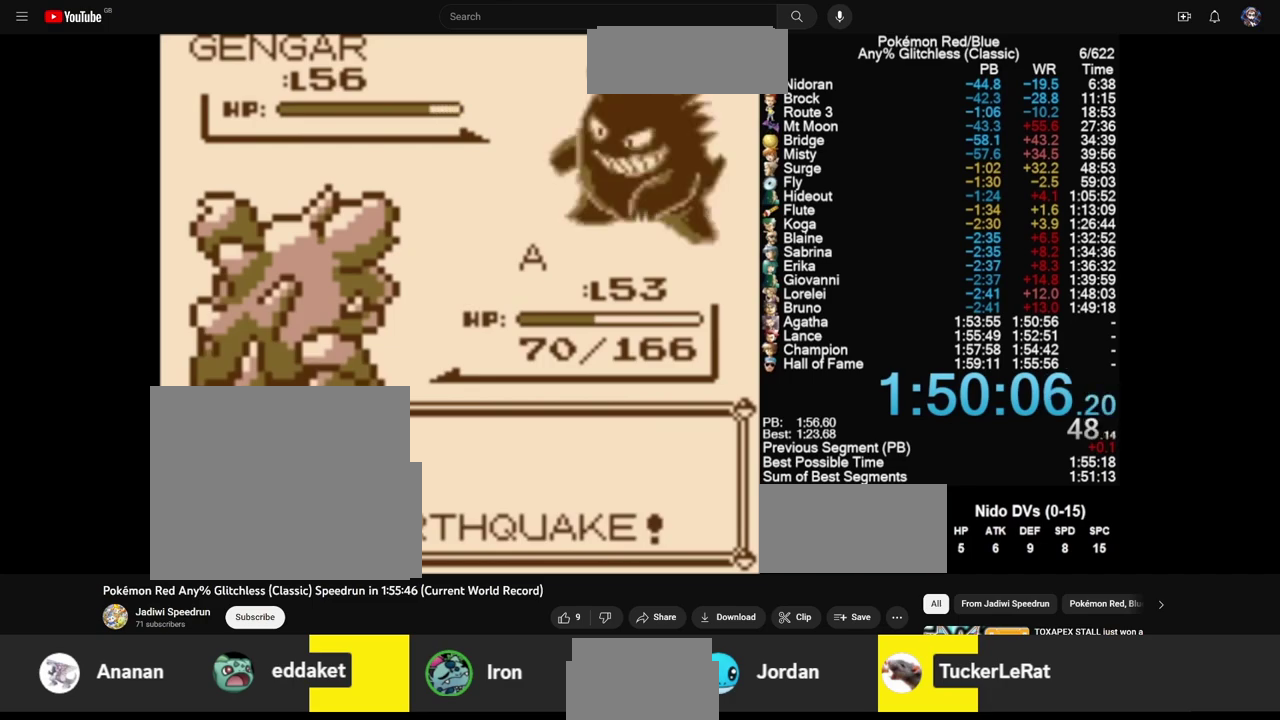
{"buttons": [], "events": []}
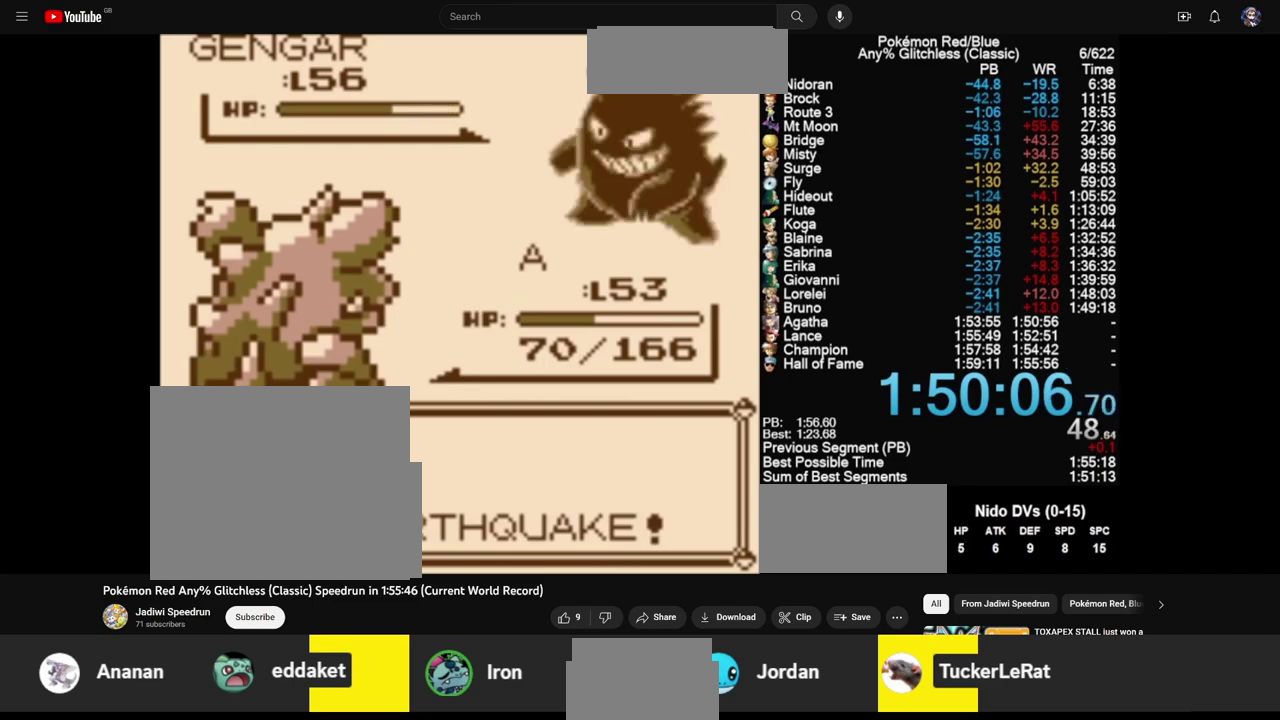
{"buttons": [], "events": []}
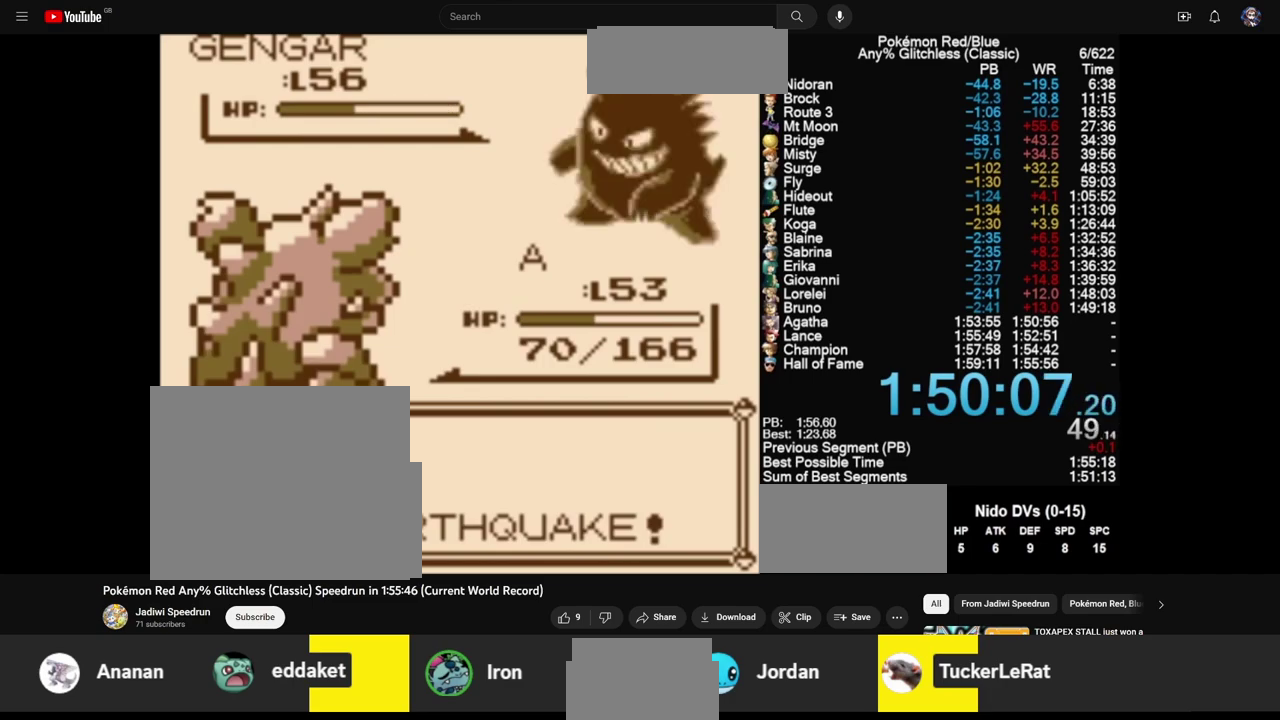
{"buttons": [], "events": []}
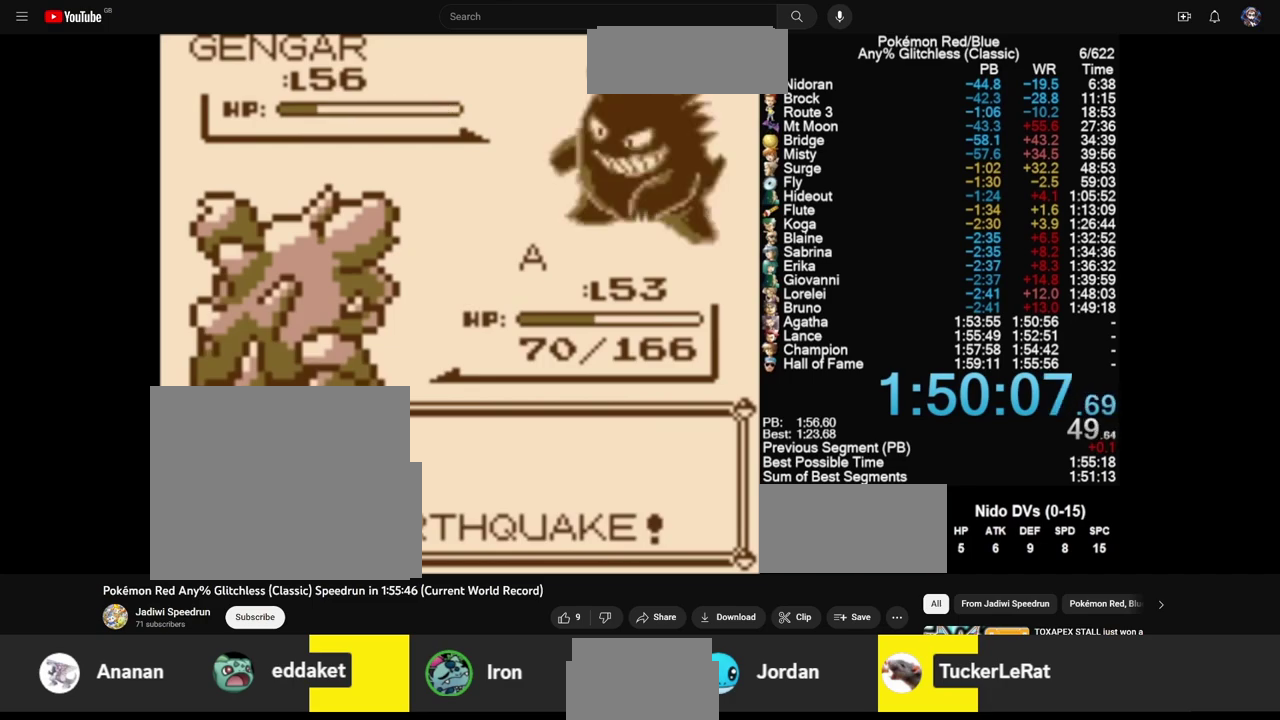
{"buttons": ["A"], "events": [[83, "A", "down"], [150, "A", "up"], [217, "A", "down"], [283, "A", "up"], [350, "A", "down"]]}
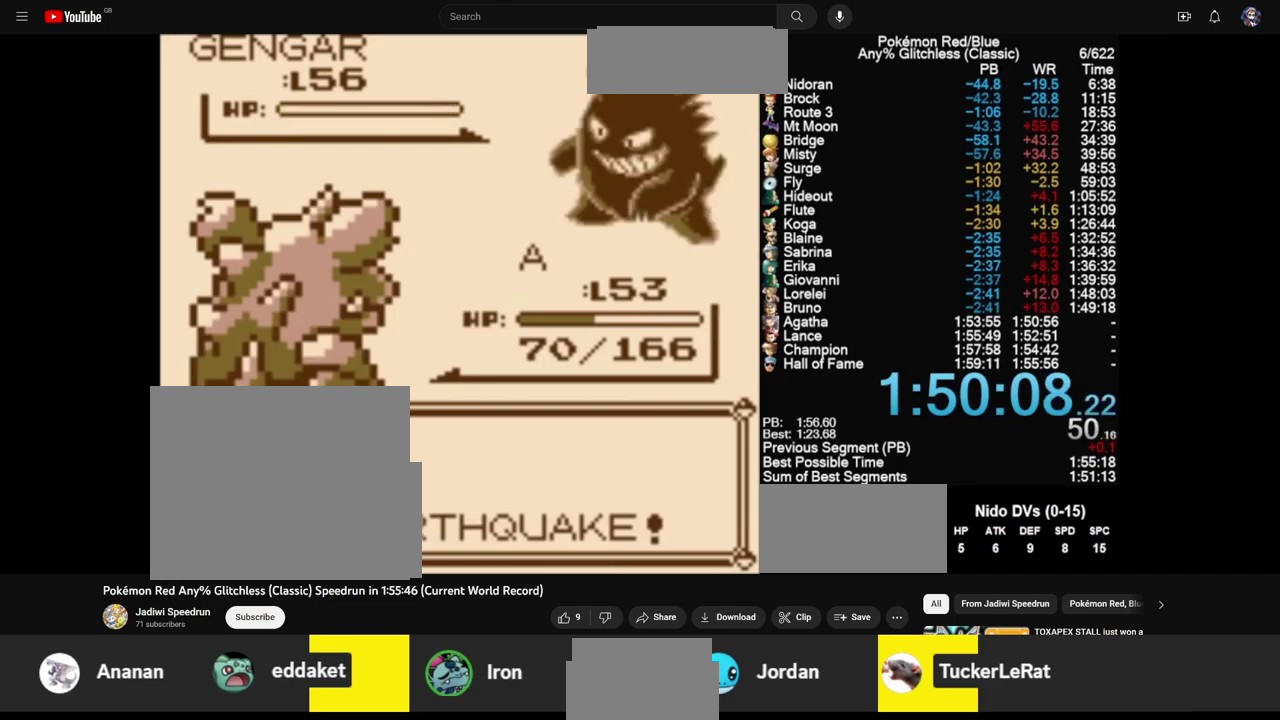
{"buttons": ["A"], "events": [[17, "A", "up"], [17, "B", "down"], [117, "A", "down"], [117, "B", "up"], [150, "A", "up"], [150, "B", "down"], [217, "A", "down"], [217, "B", "up"], [283, "A", "up"], [283, "B", "down"], [350, "A", "down"], [350, "B", "up"], [383, "A", "up"], [417, "B", "down"], [450, "B", "up"], [483, "A", "down"]]}
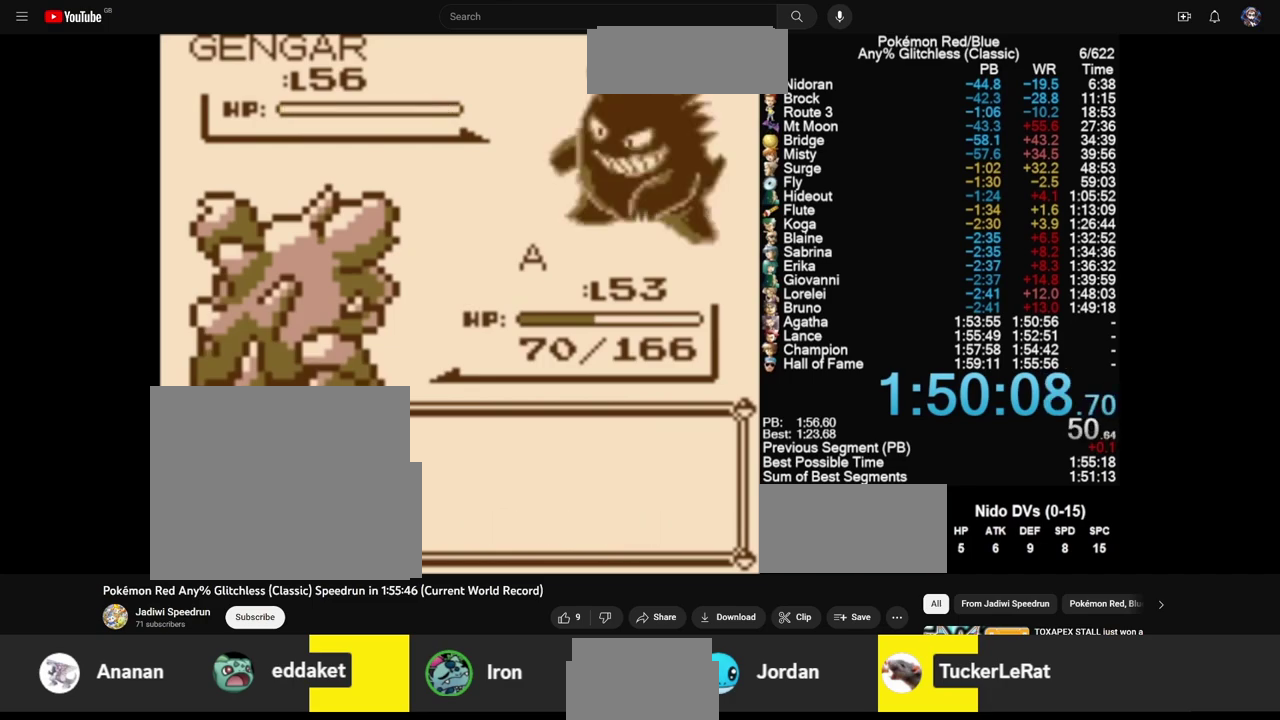
{"buttons": [], "events": [[17, "A", "up"], [50, "B", "down"], [83, "A", "down"], [117, "B", "up"], [150, "A", "up"], [150, "B", "down"], [217, "A", "down"], [217, "B", "up"], [283, "A", "up"], [283, "B", "down"], [350, "B", "up"]]}